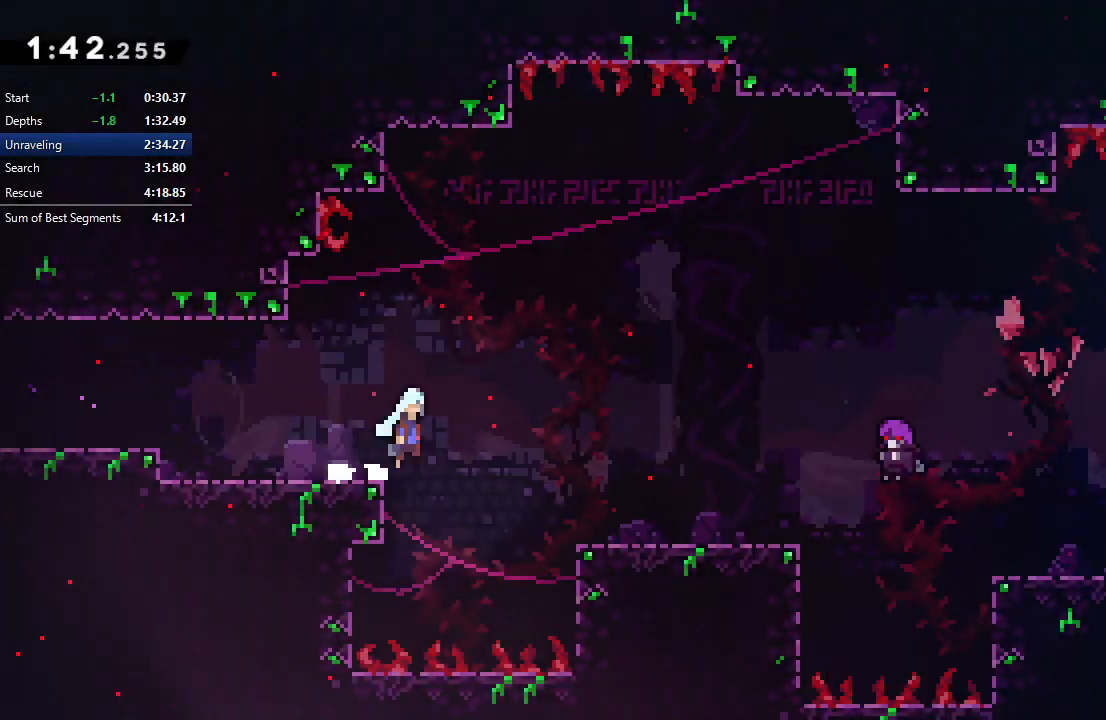
Gameplay with a controller (PlayStation layout); each line is a JSON object with the inputs held at the frame after it (dt_ms = milliseconds from this image to that frame). "events" lists button and stick changes between this image and that frame as [ms after this image, input, new state], when the widget could be followed in between. Not read: L3 R3 left_stick.
{"dt_ms": 500, "buttons": [], "right_stick": "center", "events": [[17, "CROSS", "up"], [50, "CIRCLE", "up"], [83, "DPAD_DOWN", "up"], [267, "DPAD_RIGHT", "up"], [317, "R2", "down"], [350, "TRIANGLE", "down"], [433, "TRIANGLE", "up"], [450, "R2", "up"]]}
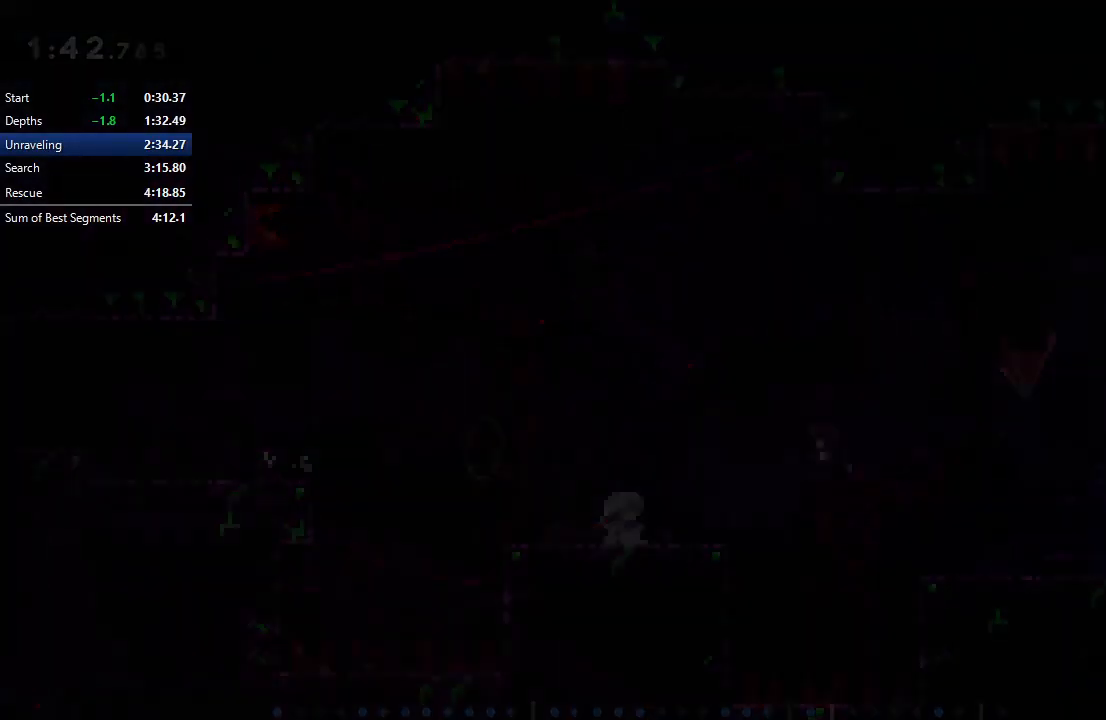
{"dt_ms": 500, "buttons": ["CROSS", "DPAD_DOWN", "DPAD_RIGHT"], "right_stick": "center", "events": [[417, "DPAD_DOWN", "down"], [417, "DPAD_RIGHT", "down"], [433, "CROSS", "down"]]}
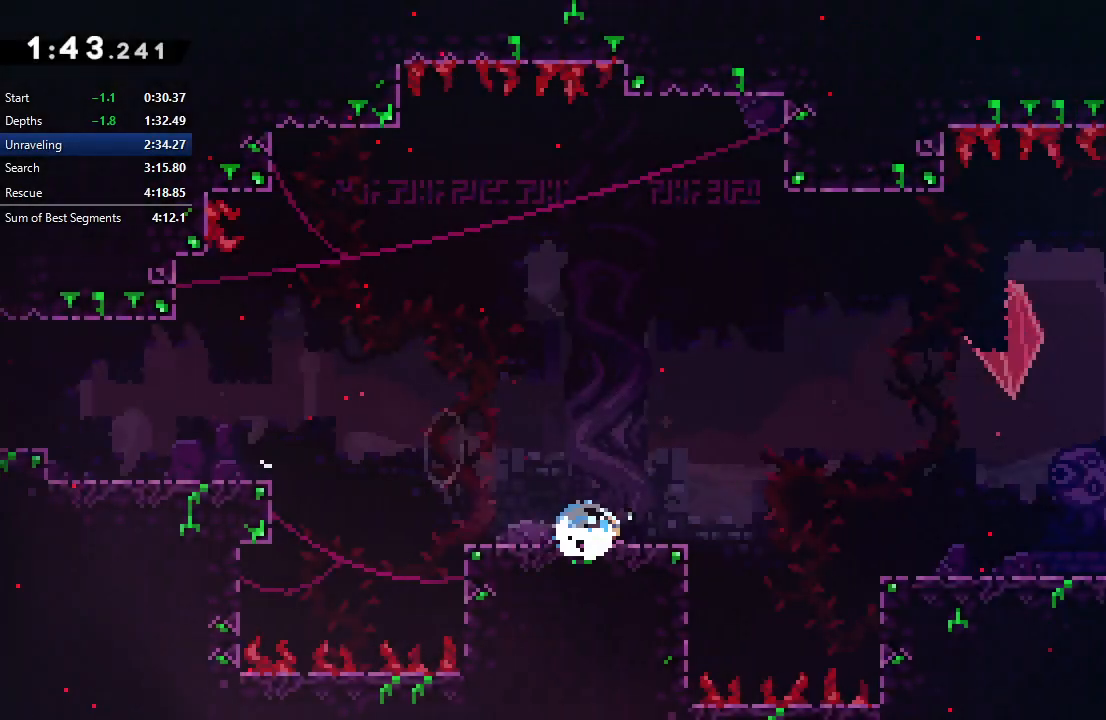
{"dt_ms": 500, "buttons": ["R2", "DPAD_RIGHT"], "right_stick": "center", "events": [[50, "CROSS", "up"], [150, "CIRCLE", "down"], [233, "CIRCLE", "up"], [233, "L1", "down"], [367, "DPAD_DOWN", "up"], [367, "L1", "up"], [500, "R2", "down"]]}
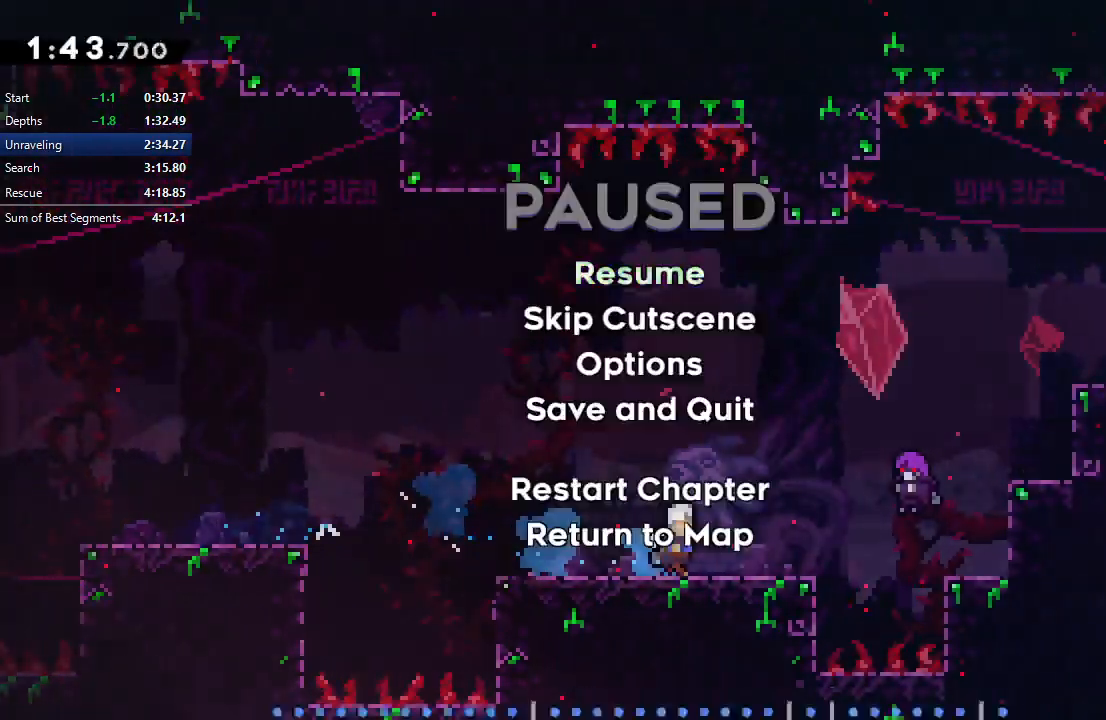
{"dt_ms": 500, "buttons": [], "right_stick": "center", "events": [[50, "TRIANGLE", "down"], [67, "DPAD_RIGHT", "up"], [133, "TRIANGLE", "up"], [150, "R2", "up"]]}
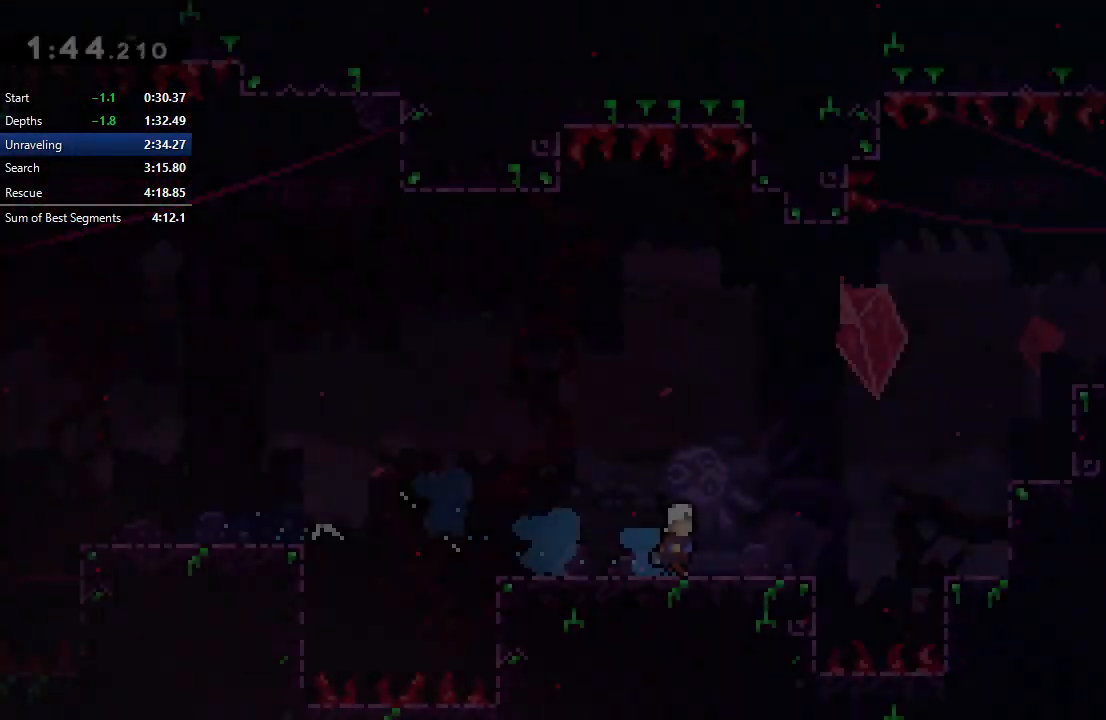
{"dt_ms": 500, "buttons": ["CROSS", "CIRCLE", "DPAD_UP", "DPAD_RIGHT"], "right_stick": "center", "events": [[67, "DPAD_RIGHT", "down"], [117, "CIRCLE", "down"], [400, "DPAD_UP", "down"], [433, "CROSS", "down"]]}
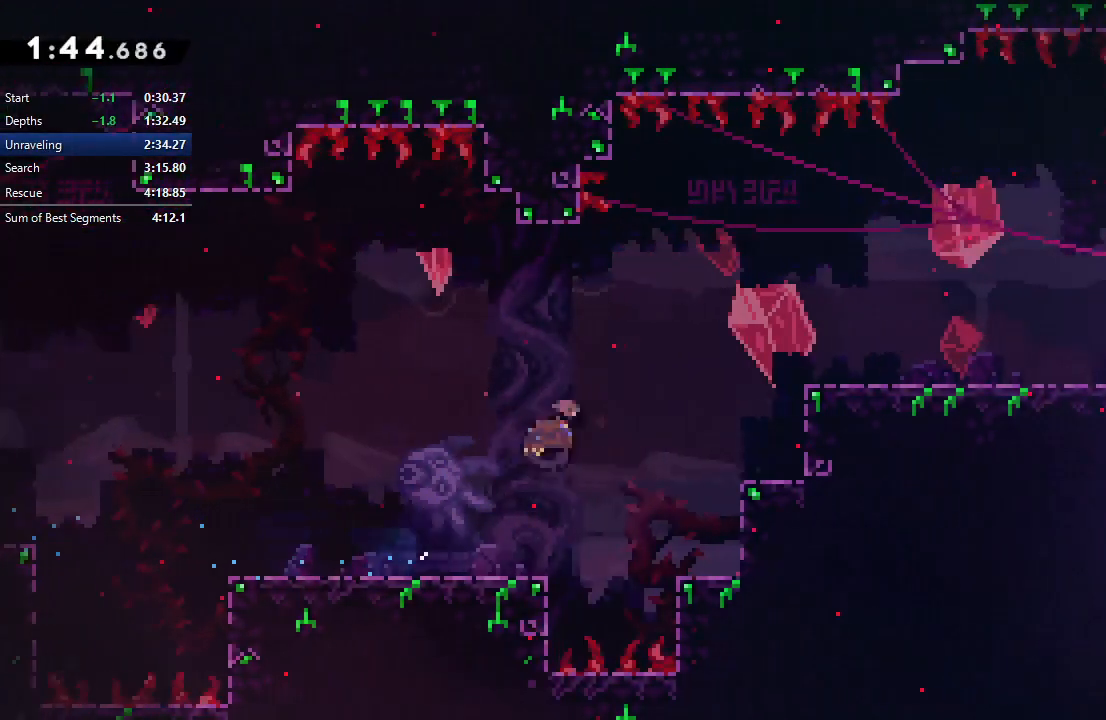
{"dt_ms": 500, "buttons": ["R1", "DPAD_RIGHT"], "right_stick": "center", "events": [[33, "R1", "down"], [67, "CROSS", "up"], [83, "DPAD_UP", "up"], [417, "CIRCLE", "up"]]}
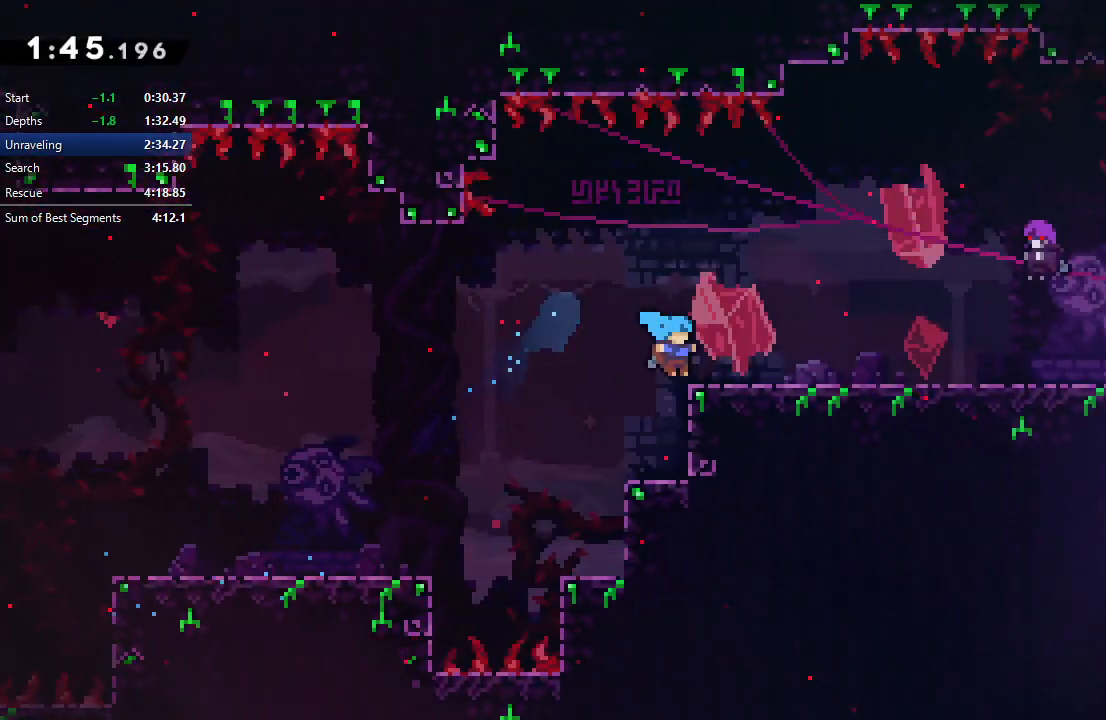
{"dt_ms": 500, "buttons": [], "right_stick": "center", "events": [[33, "CIRCLE", "down"], [100, "CIRCLE", "up"], [133, "R1", "up"], [350, "CROSS", "down"], [467, "CROSS", "up"], [483, "DPAD_RIGHT", "up"]]}
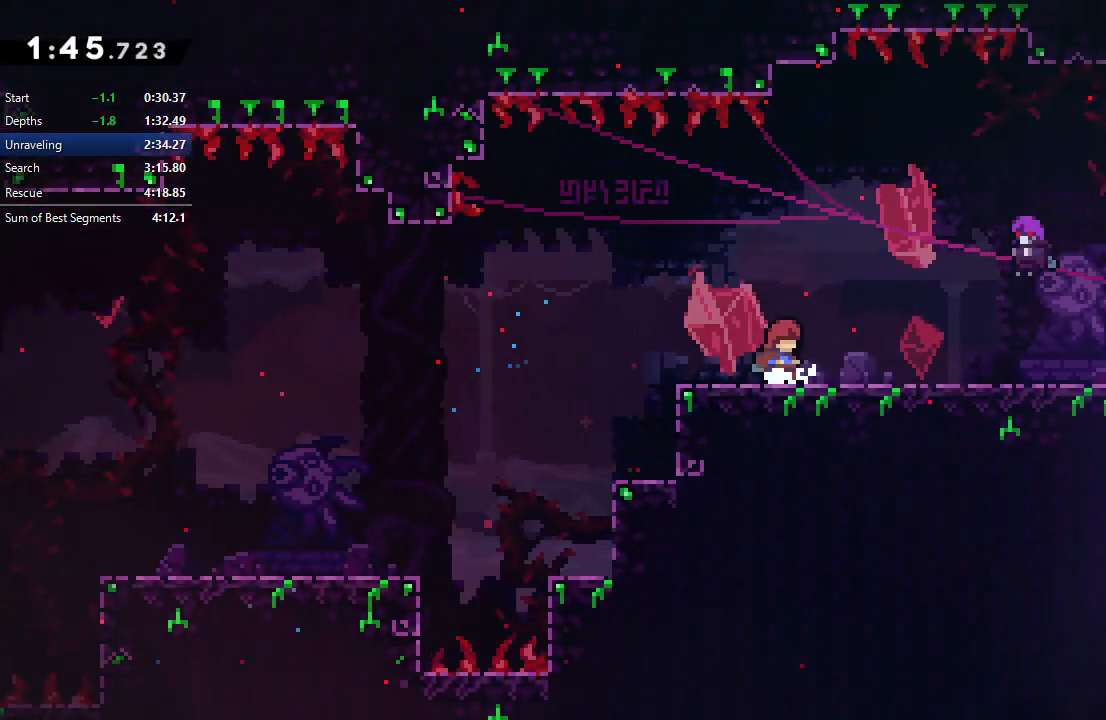
{"dt_ms": 500, "buttons": [], "right_stick": "center", "events": [[50, "R2", "down"], [100, "TRIANGLE", "down"], [200, "R2", "up"], [200, "TRIANGLE", "up"]]}
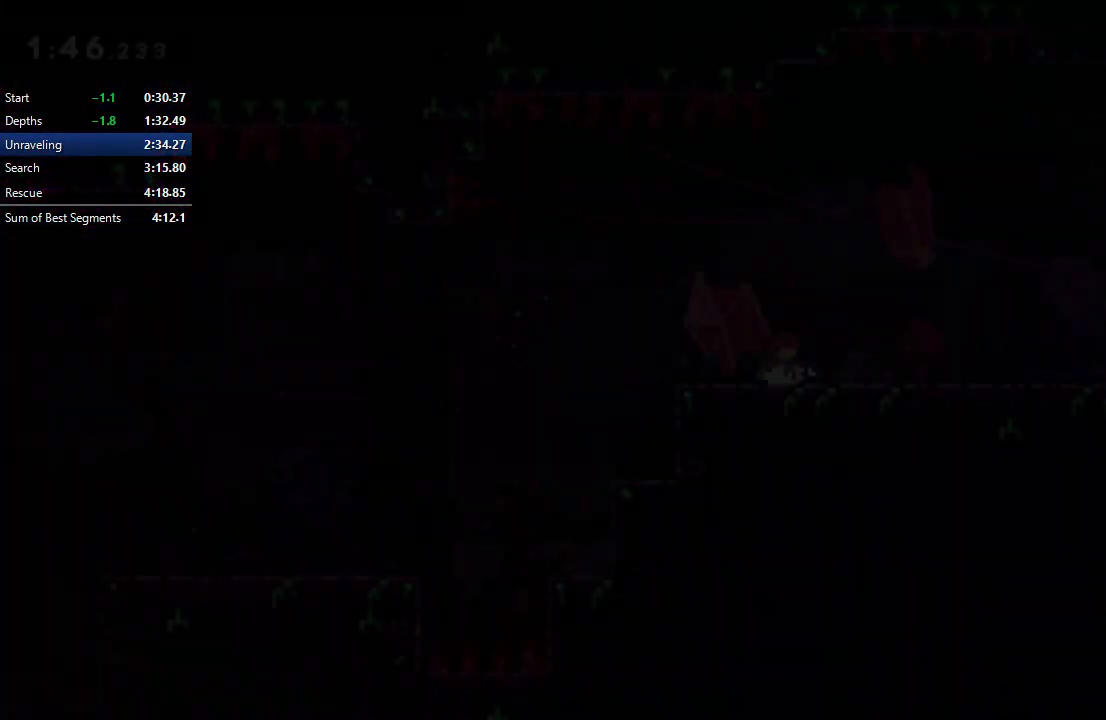
{"dt_ms": 500, "buttons": ["CROSS", "CIRCLE", "DPAD_UP", "DPAD_RIGHT"], "right_stick": "center", "events": [[183, "CROSS", "down"], [300, "CROSS", "up"], [400, "DPAD_RIGHT", "down"], [400, "DPAD_UP", "down"], [417, "CIRCLE", "down"], [500, "CROSS", "down"]]}
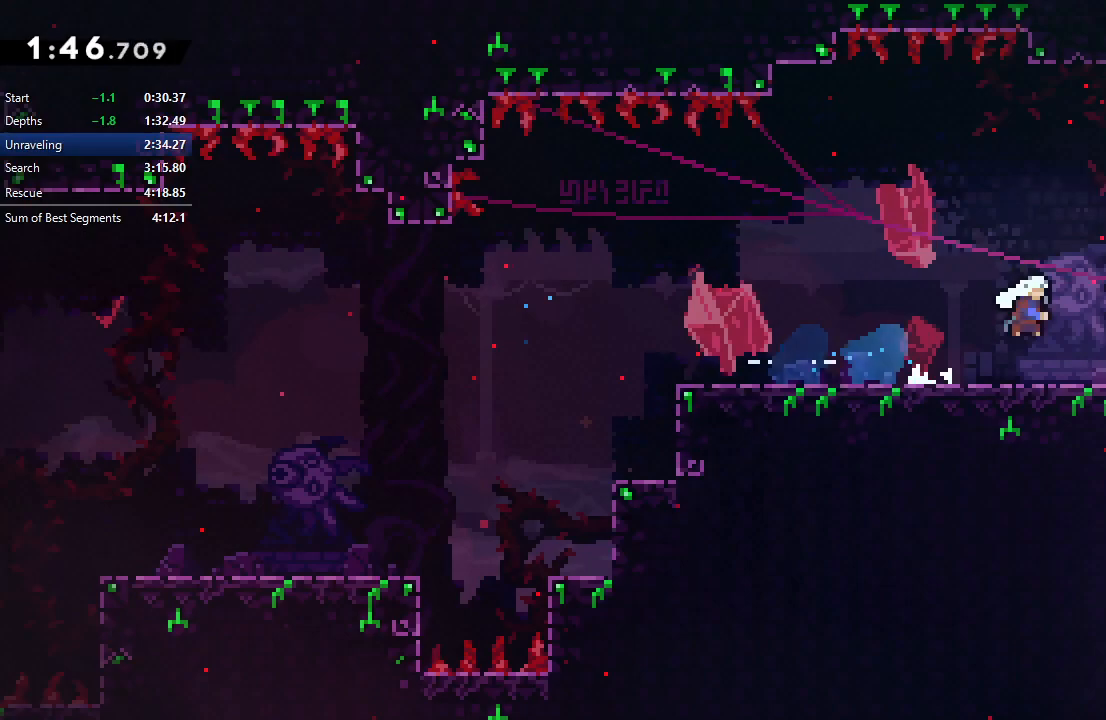
{"dt_ms": 500, "buttons": ["DPAD_RIGHT"], "right_stick": "center", "events": [[83, "R1", "down"], [133, "DPAD_UP", "up"], [150, "CROSS", "up"], [167, "TRIANGLE", "down"], [250, "L2", "down"], [367, "L2", "up"], [417, "TRIANGLE", "up"], [433, "CIRCLE", "up"], [467, "R1", "up"]]}
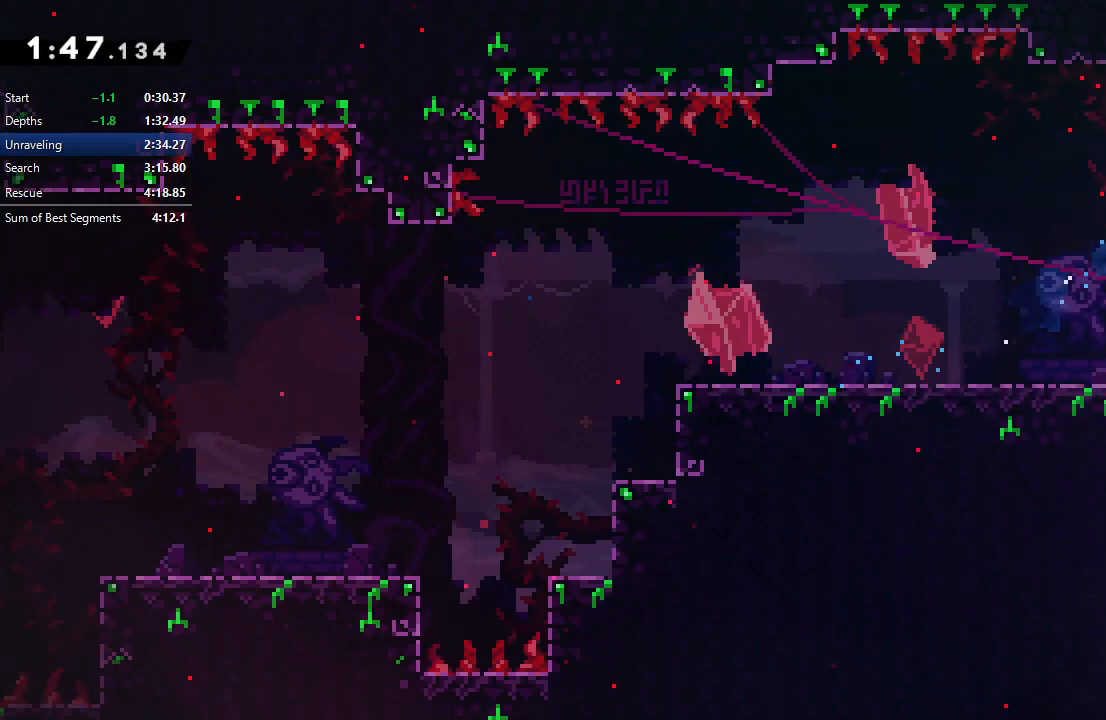
{"dt_ms": 500, "buttons": ["DPAD_RIGHT"], "right_stick": "center", "events": []}
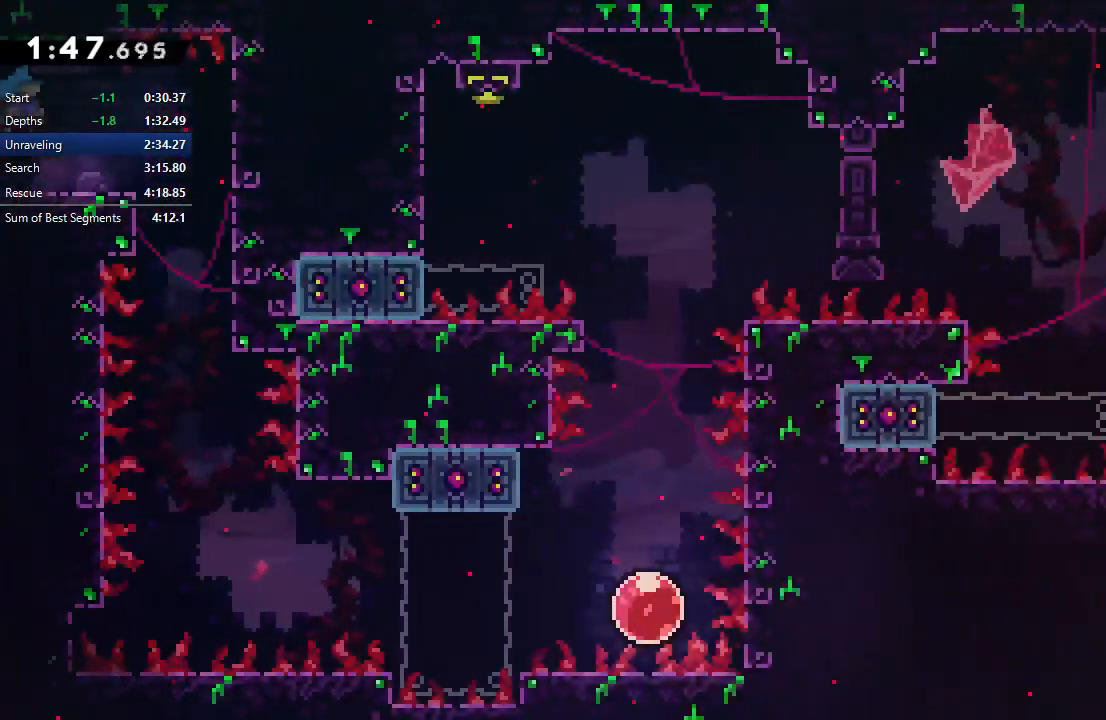
{"dt_ms": 500, "buttons": ["DPAD_DOWN"], "right_stick": "center", "events": [[67, "DPAD_DOWN", "down"], [133, "CROSS", "down"], [267, "CROSS", "up"], [400, "DPAD_RIGHT", "up"]]}
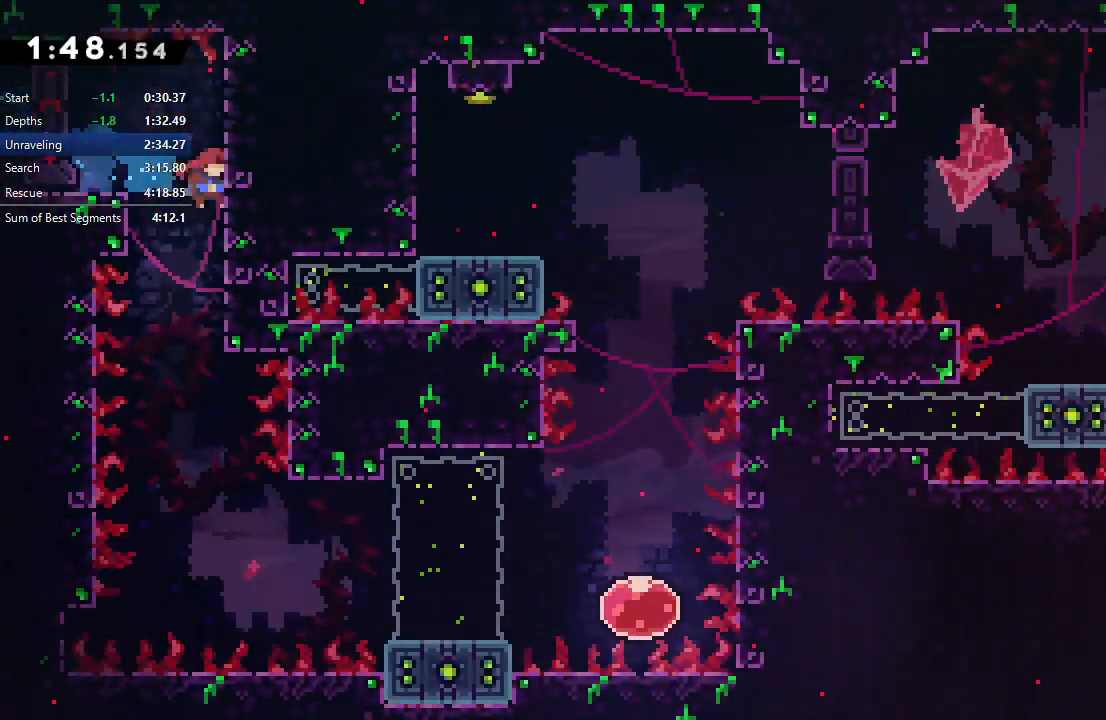
{"dt_ms": 500, "buttons": ["CROSS", "DPAD_RIGHT"], "right_stick": "center", "events": [[467, "DPAD_DOWN", "up"], [467, "DPAD_RIGHT", "down"], [483, "CROSS", "down"]]}
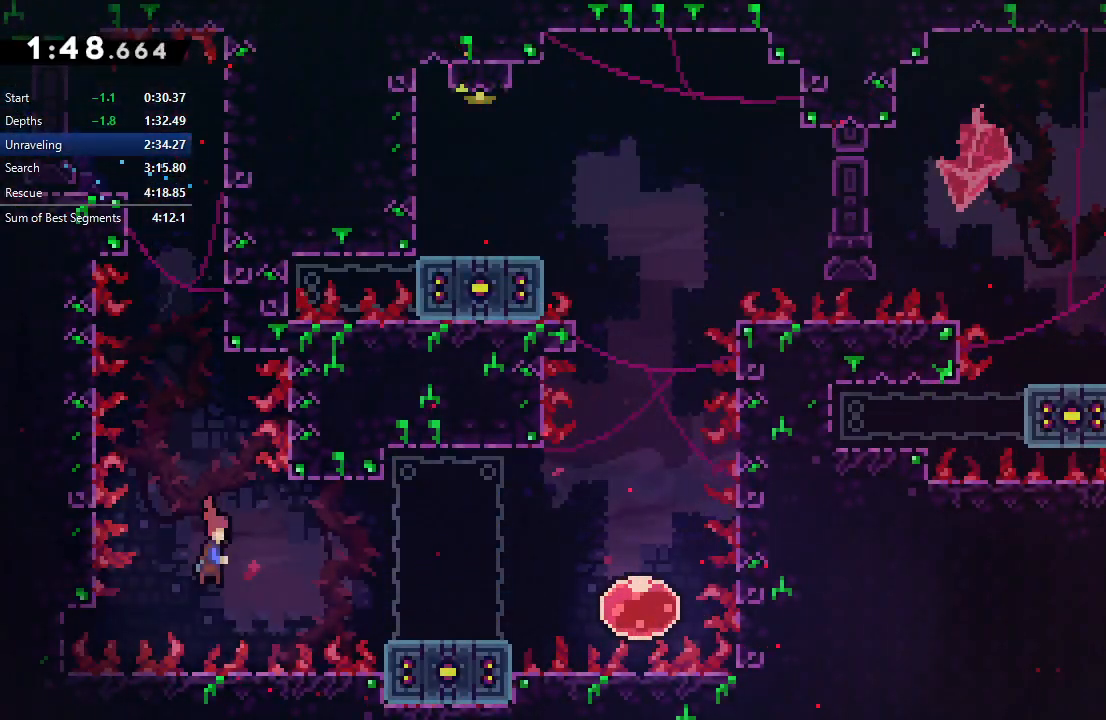
{"dt_ms": 500, "buttons": ["CROSS", "DPAD_RIGHT"], "right_stick": "center", "events": [[117, "CROSS", "up"], [267, "DPAD_RIGHT", "up"], [400, "DPAD_RIGHT", "down"], [467, "CROSS", "down"]]}
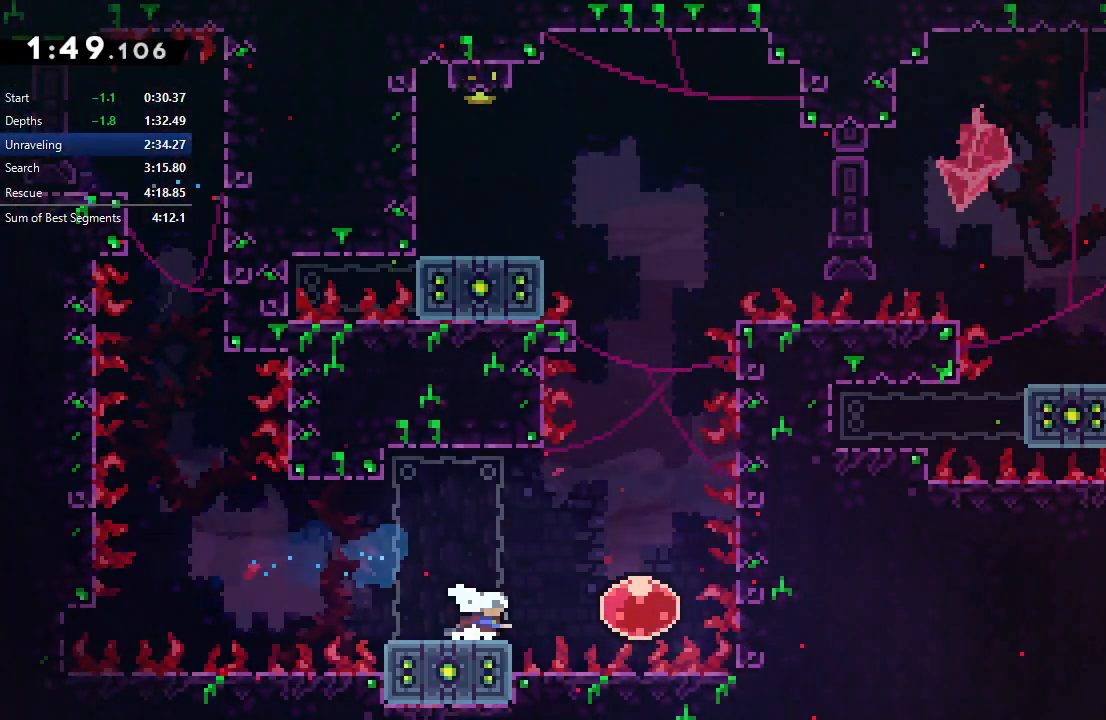
{"dt_ms": 500, "buttons": ["DPAD_UP"], "right_stick": "center", "events": [[117, "CROSS", "up"], [167, "DPAD_RIGHT", "up"], [167, "DPAD_UP", "down"], [217, "CROSS", "down"], [350, "CROSS", "up"]]}
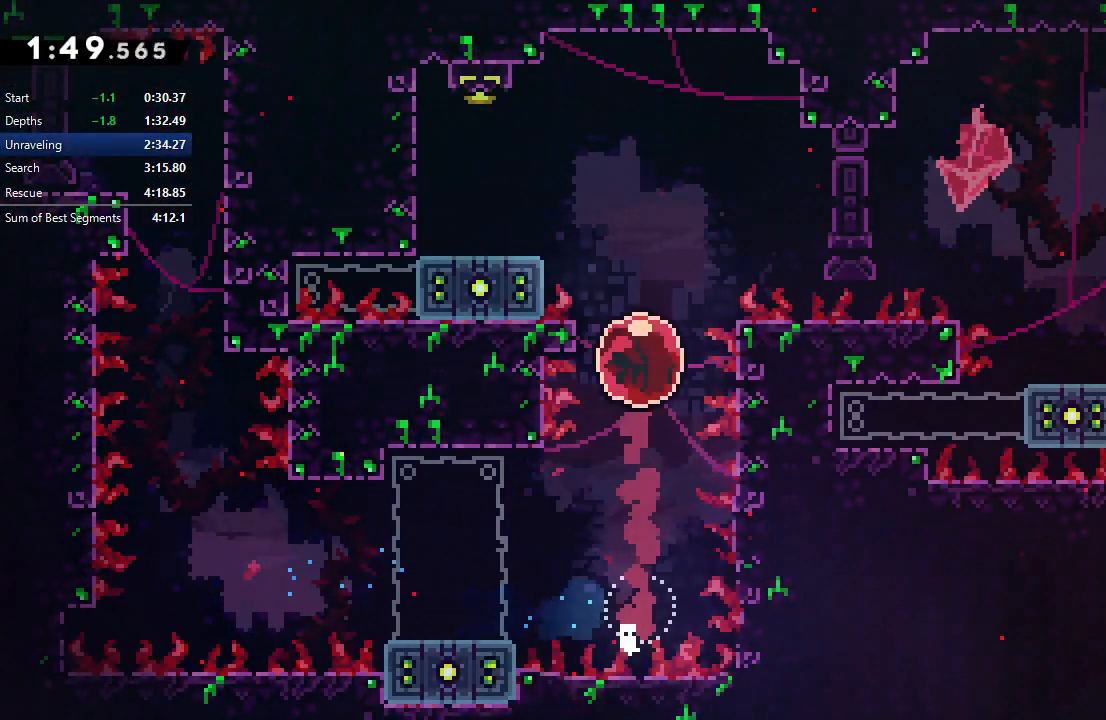
{"dt_ms": 500, "buttons": [], "right_stick": "center", "events": [[83, "DPAD_LEFT", "down"], [133, "CROSS", "down"], [300, "CROSS", "up"], [467, "DPAD_LEFT", "up"], [483, "DPAD_UP", "up"]]}
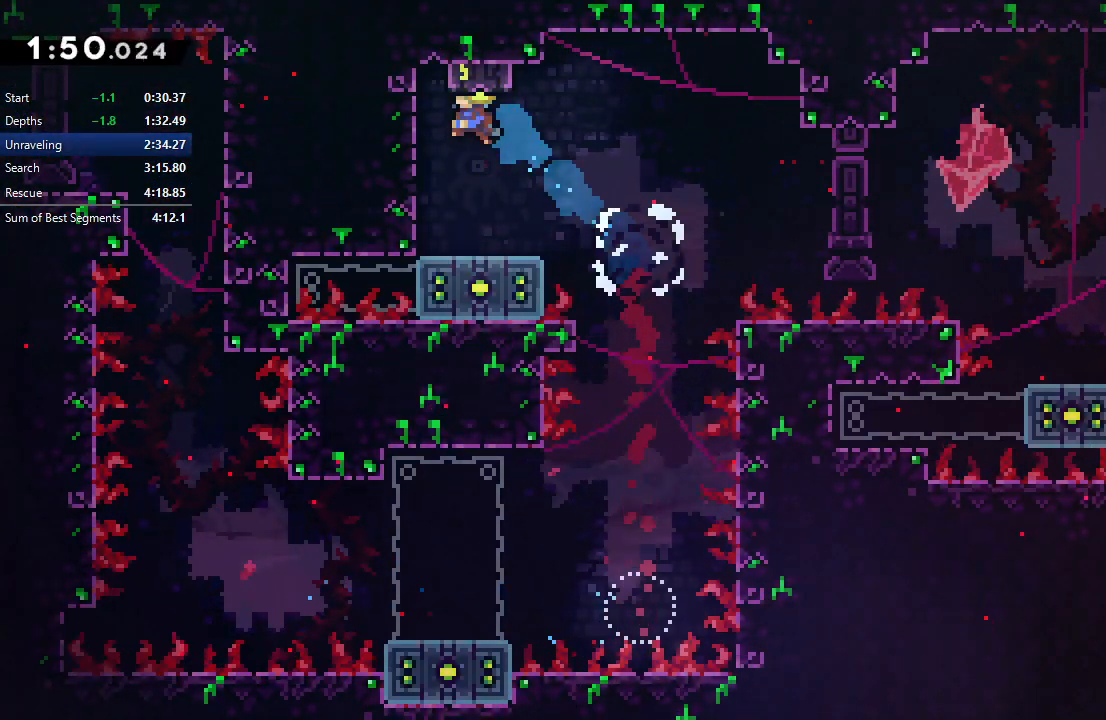
{"dt_ms": 500, "buttons": [], "right_stick": "center", "events": [[167, "DPAD_RIGHT", "down"], [233, "DPAD_RIGHT", "up"], [300, "DPAD_UP", "down"], [333, "CROSS", "down"], [483, "DPAD_UP", "up"], [500, "CROSS", "up"]]}
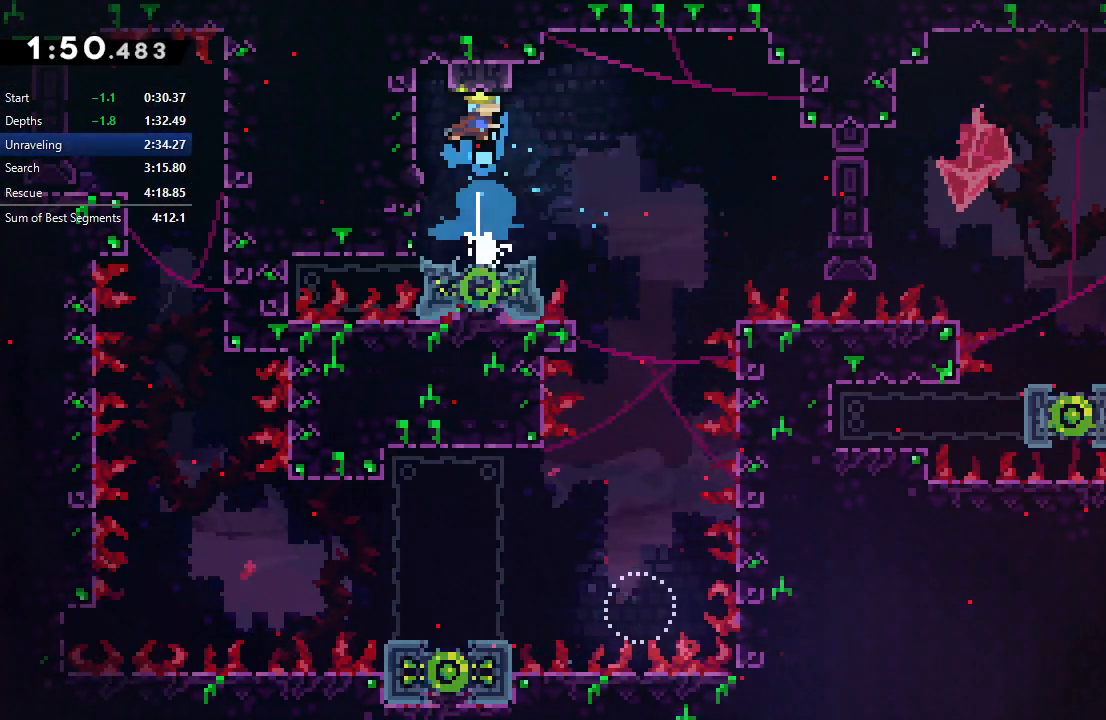
{"dt_ms": 500, "buttons": [], "right_stick": "center", "events": [[233, "DPAD_RIGHT", "down"], [400, "DPAD_RIGHT", "up"]]}
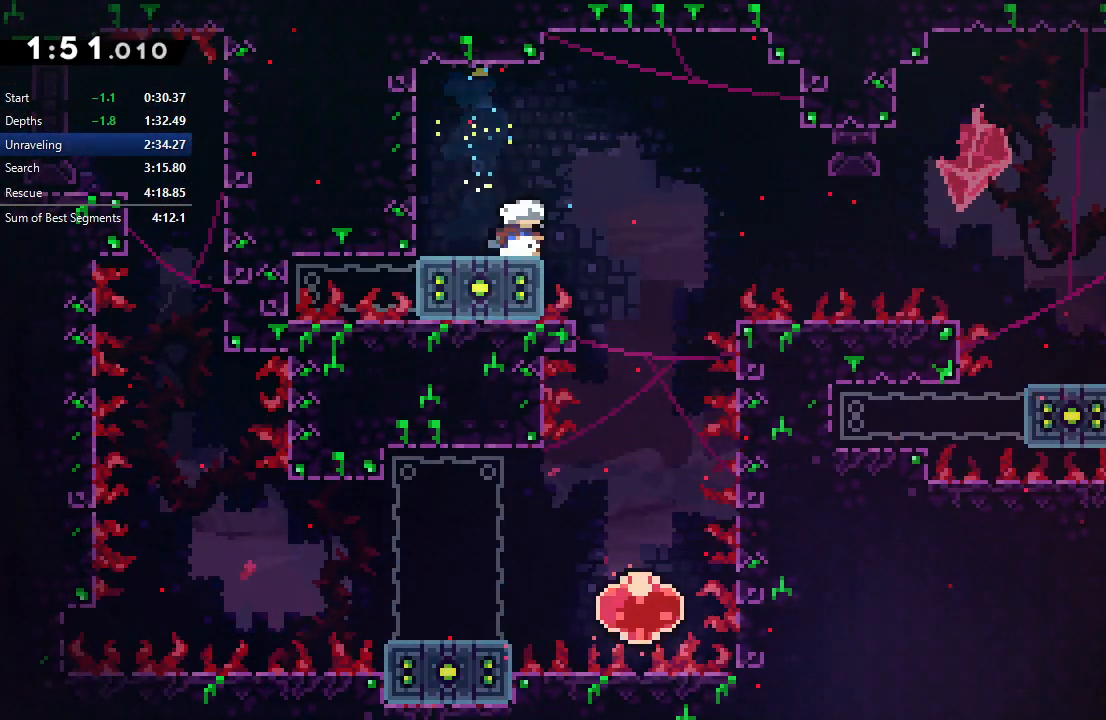
{"dt_ms": 500, "buttons": ["CIRCLE", "DPAD_RIGHT"], "right_stick": "center", "events": [[317, "DPAD_DOWN", "down"], [317, "DPAD_RIGHT", "down"], [350, "CROSS", "down"], [417, "CROSS", "up"], [483, "DPAD_DOWN", "up"], [500, "CIRCLE", "down"]]}
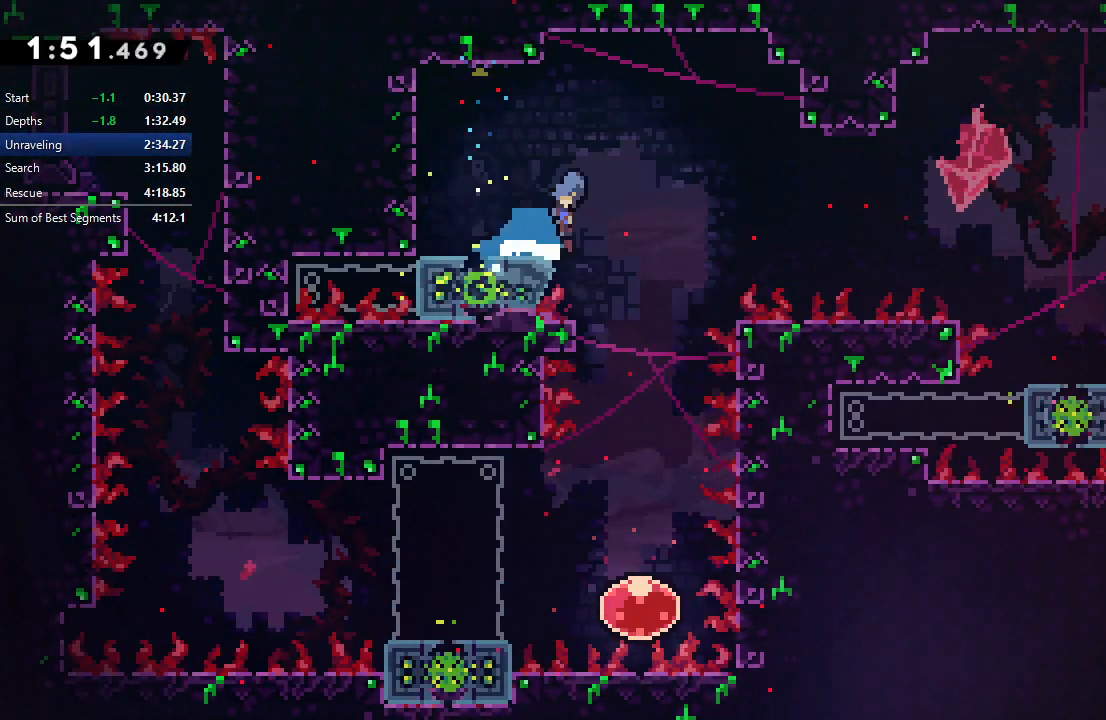
{"dt_ms": 500, "buttons": ["DPAD_DOWN"], "right_stick": "center", "events": [[67, "R1", "down"], [233, "L2", "down"], [333, "CIRCLE", "up"], [350, "DPAD_DOWN", "down"], [350, "DPAD_RIGHT", "up"], [350, "R1", "up"], [367, "L2", "up"]]}
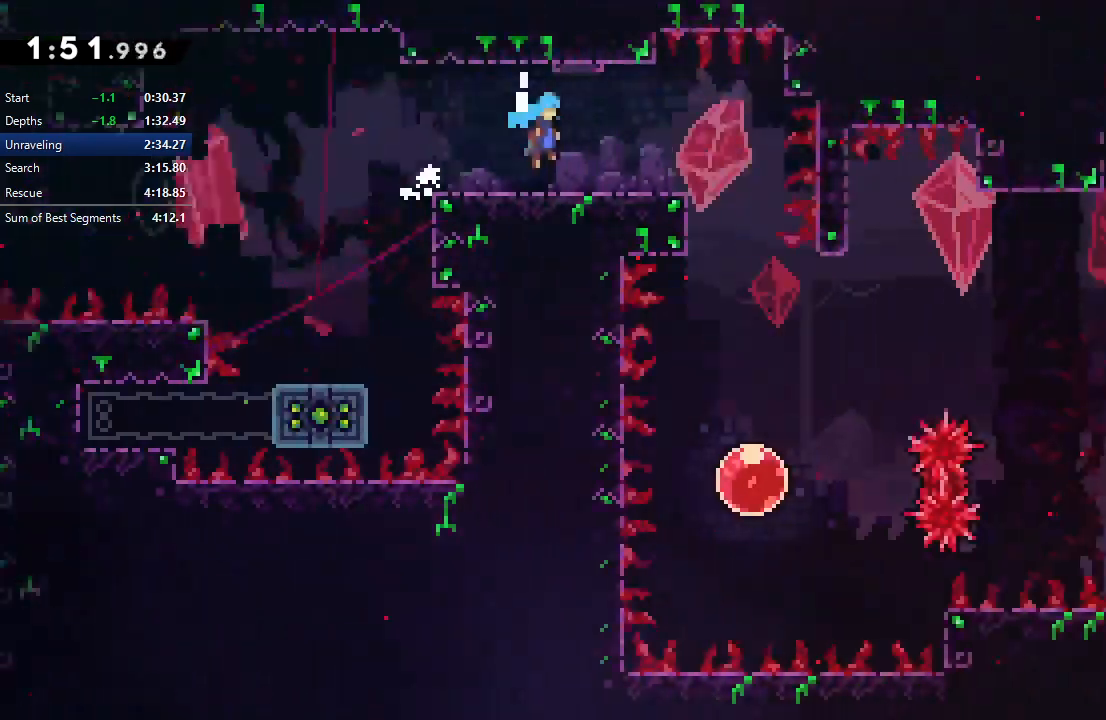
{"dt_ms": 500, "buttons": ["DPAD_DOWN"], "right_stick": "center", "events": []}
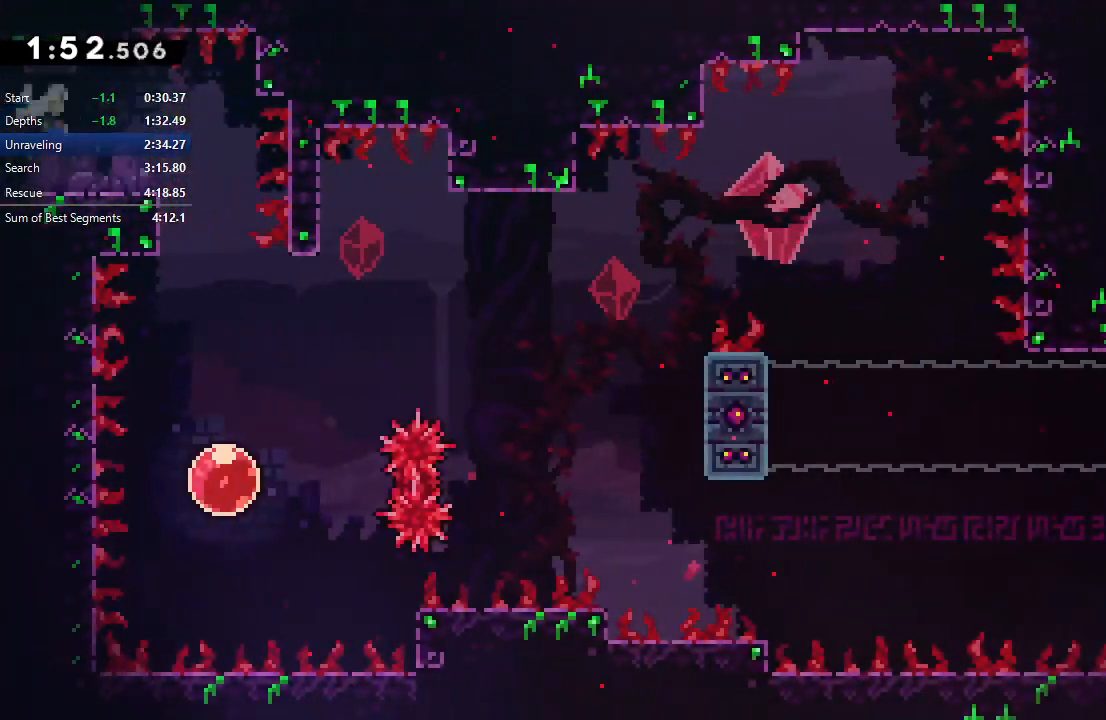
{"dt_ms": 500, "buttons": ["CROSS", "DPAD_UP", "DPAD_RIGHT"], "right_stick": "center", "events": [[67, "CROSS", "down"], [217, "CROSS", "up"], [383, "DPAD_DOWN", "up"], [400, "DPAD_RIGHT", "down"], [417, "DPAD_UP", "down"], [467, "CROSS", "down"]]}
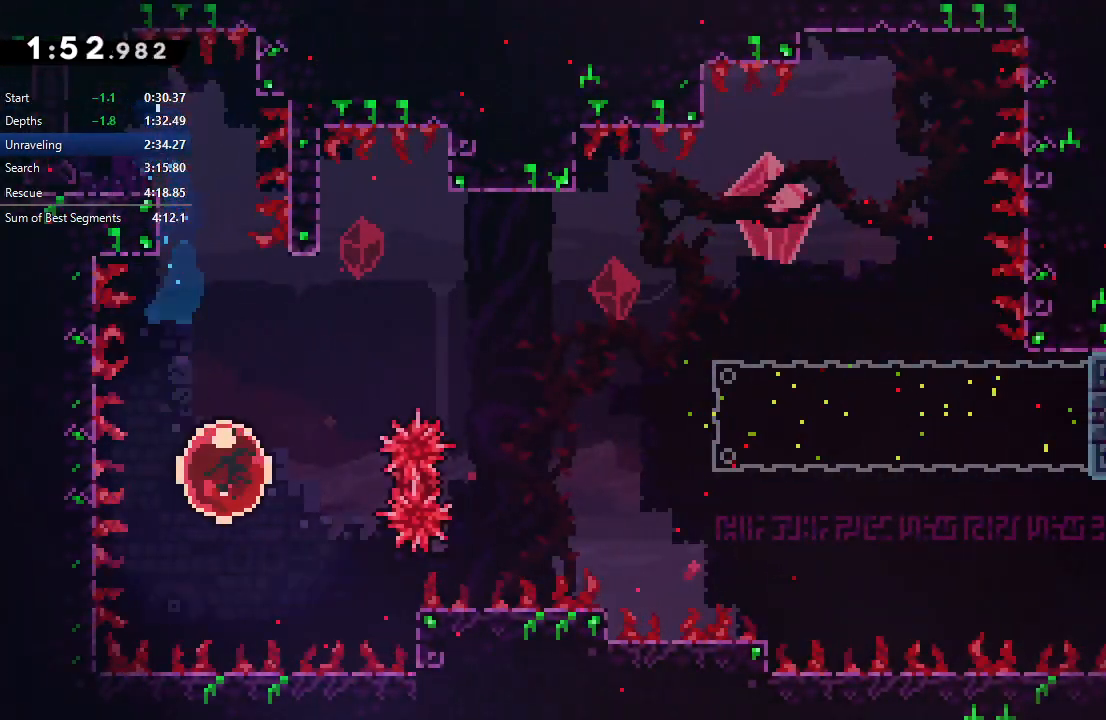
{"dt_ms": 500, "buttons": ["DPAD_DOWN", "DPAD_RIGHT"], "right_stick": "center", "events": [[133, "CROSS", "up"], [167, "DPAD_UP", "up"], [217, "DPAD_DOWN", "down"]]}
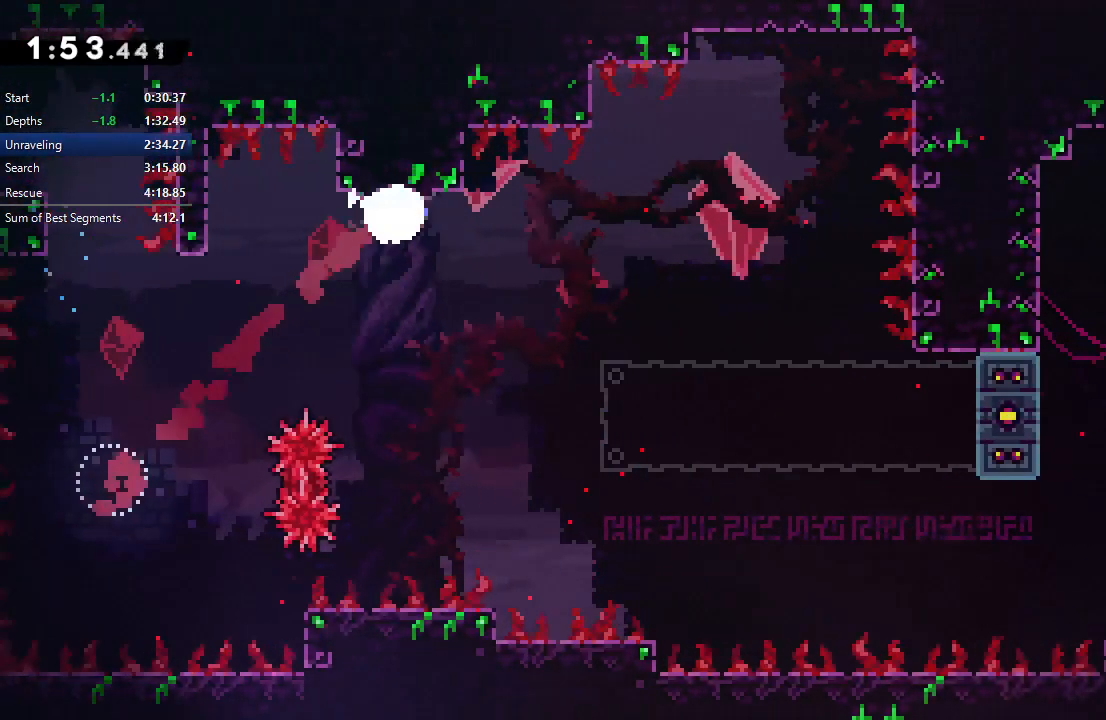
{"dt_ms": 500, "buttons": ["DPAD_DOWN", "DPAD_RIGHT"], "right_stick": "center", "events": []}
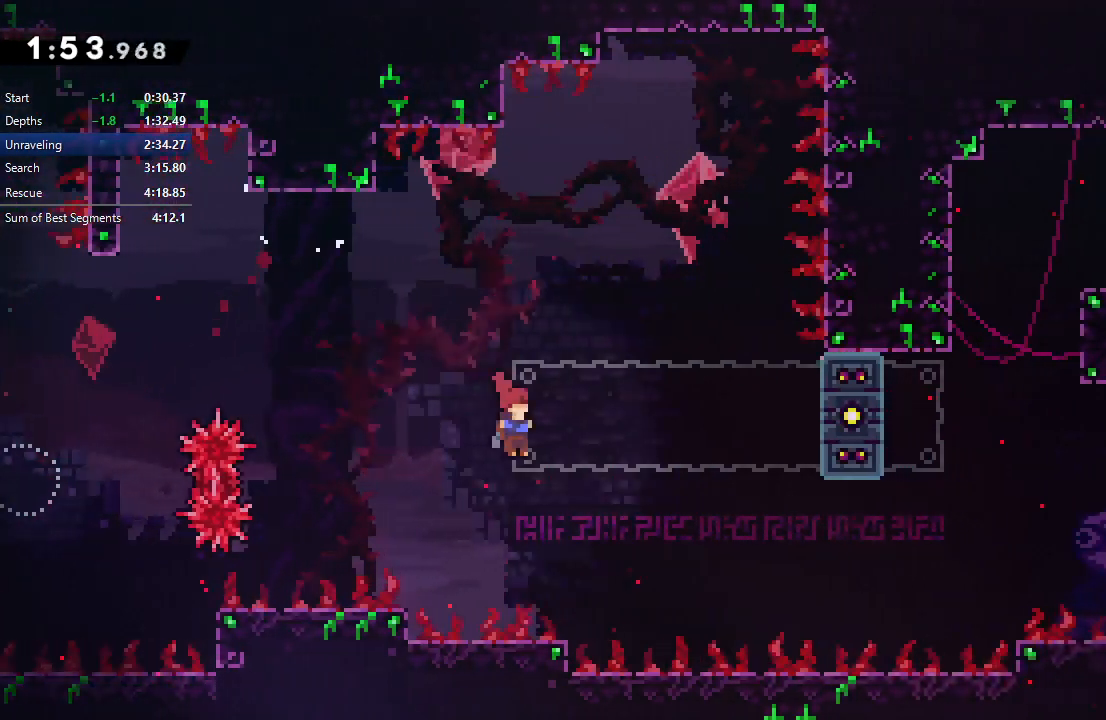
{"dt_ms": 500, "buttons": ["CIRCLE", "DPAD_RIGHT"], "right_stick": "center", "events": [[200, "CIRCLE", "down"], [317, "DPAD_DOWN", "up"]]}
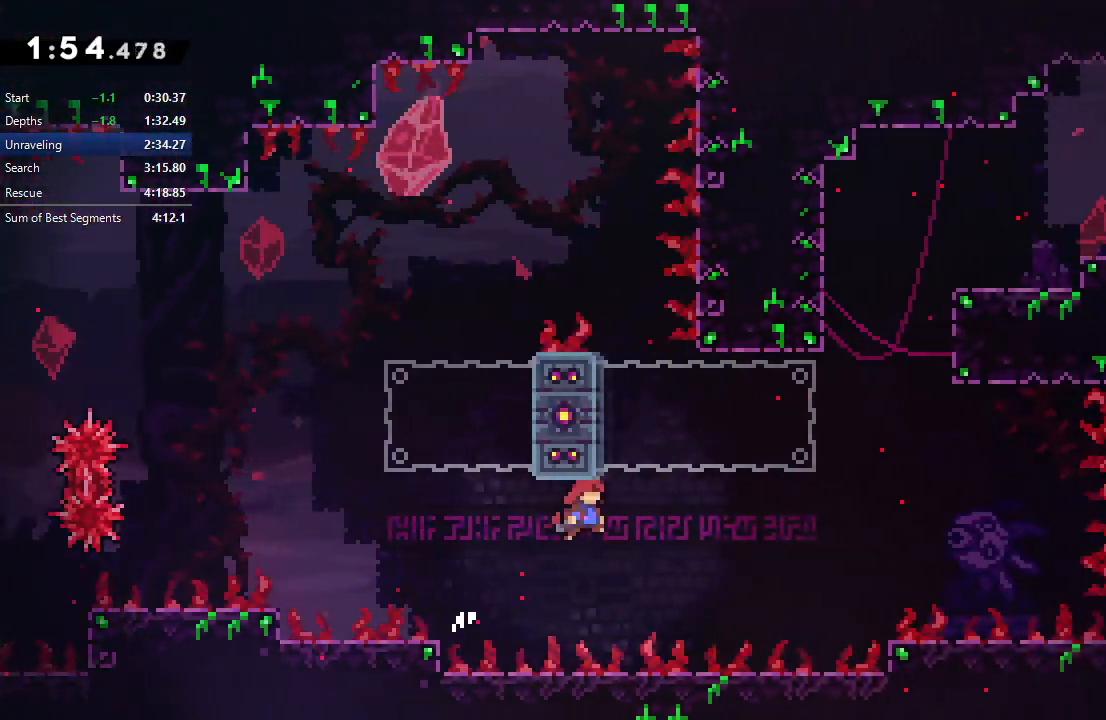
{"dt_ms": 500, "buttons": ["CIRCLE", "R1", "DPAD_RIGHT"], "right_stick": "center", "events": [[117, "CIRCLE", "up"], [133, "DPAD_RIGHT", "up"], [133, "DPAD_UP", "down"], [183, "CROSS", "down"], [317, "CROSS", "up"], [317, "DPAD_UP", "up"], [383, "DPAD_RIGHT", "down"], [400, "CIRCLE", "down"], [433, "R1", "down"]]}
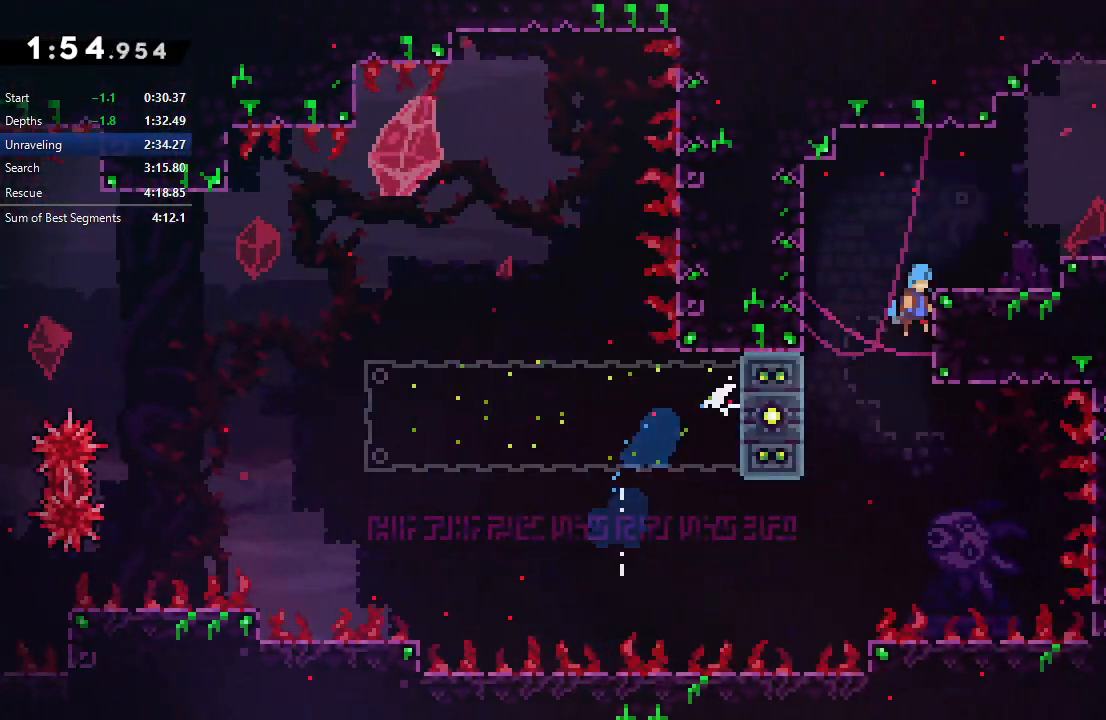
{"dt_ms": 500, "buttons": ["CROSS"], "right_stick": "center", "events": [[200, "CIRCLE", "up"], [217, "R1", "up"], [233, "DPAD_RIGHT", "up"], [367, "DPAD_LEFT", "down"], [483, "DPAD_LEFT", "up"], [500, "CROSS", "down"]]}
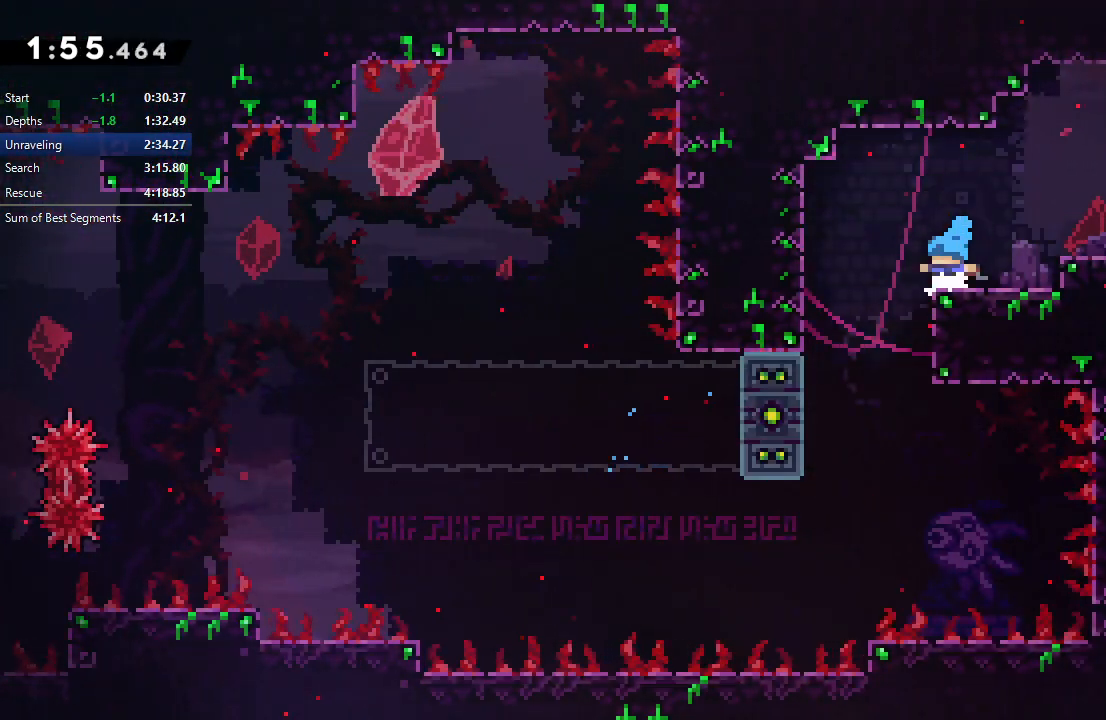
{"dt_ms": 1000, "buttons": ["DPAD_DOWN", "DPAD_RIGHT"], "right_stick": "center"}
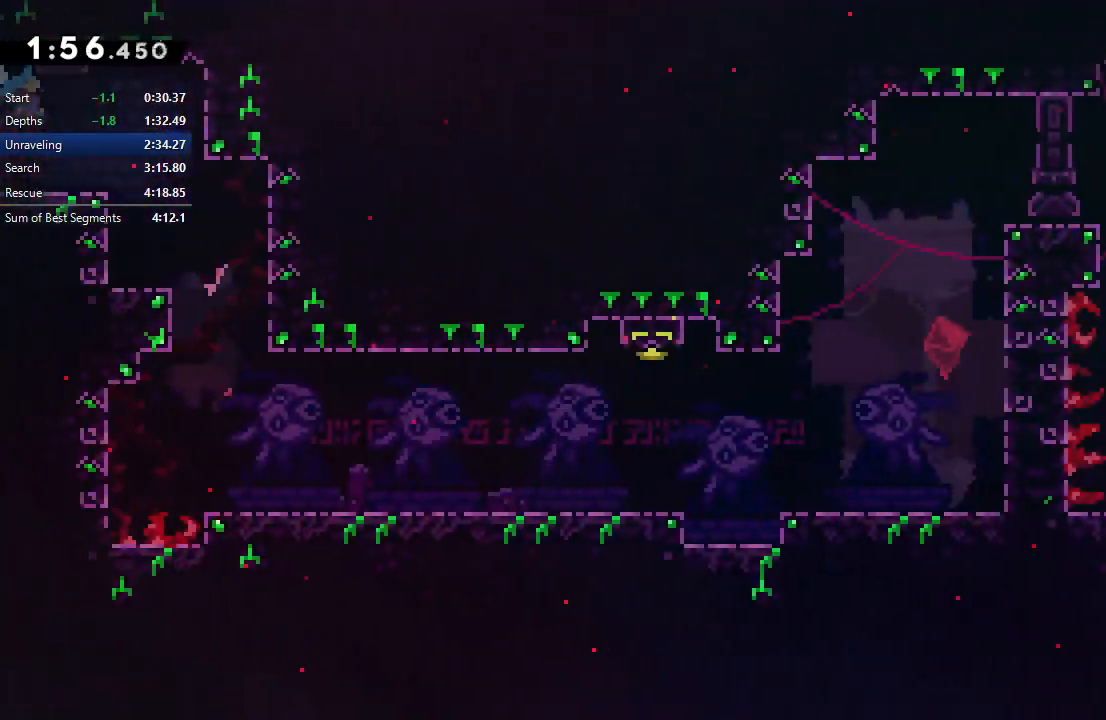
{"dt_ms": 500, "buttons": ["DPAD_DOWN"], "right_stick": "center", "events": [[383, "DPAD_RIGHT", "up"]]}